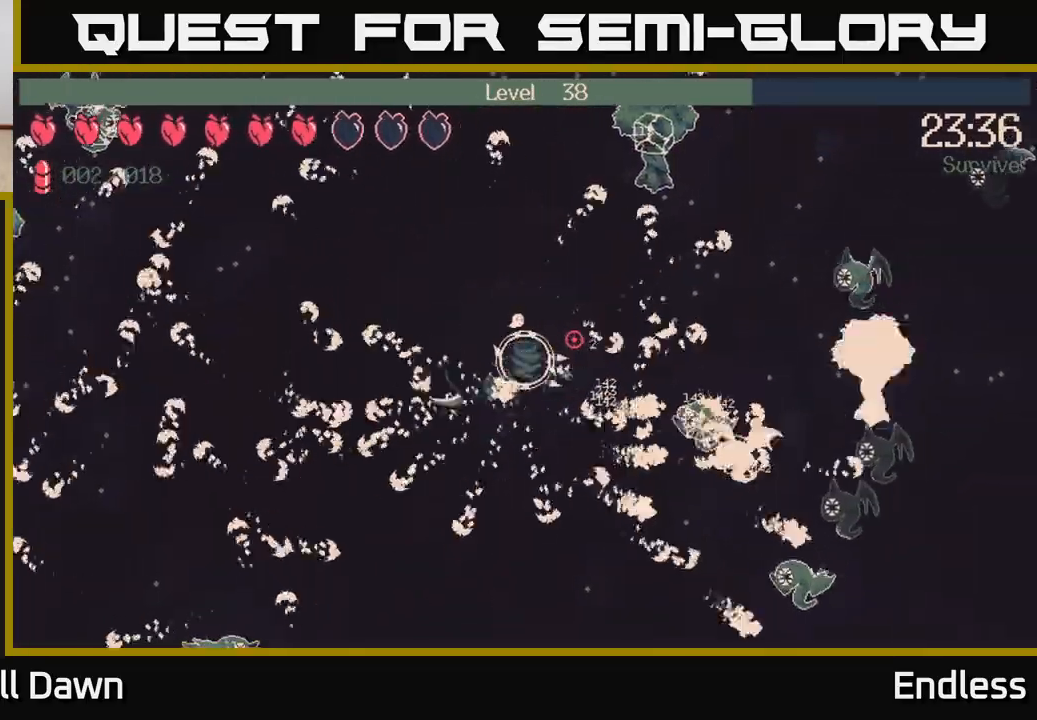
Gameplay with a controller (Xbox layout); each line is a JSON object with the inputs held at the frame after it. "events" lists button and stick changes between this image and that frame as [ms after this image, input, new state], when the widget could be followed in between.
{"buttons": [], "left_stick": "right", "right_stick": "right", "events": [[417, "left_stick", "right"]]}
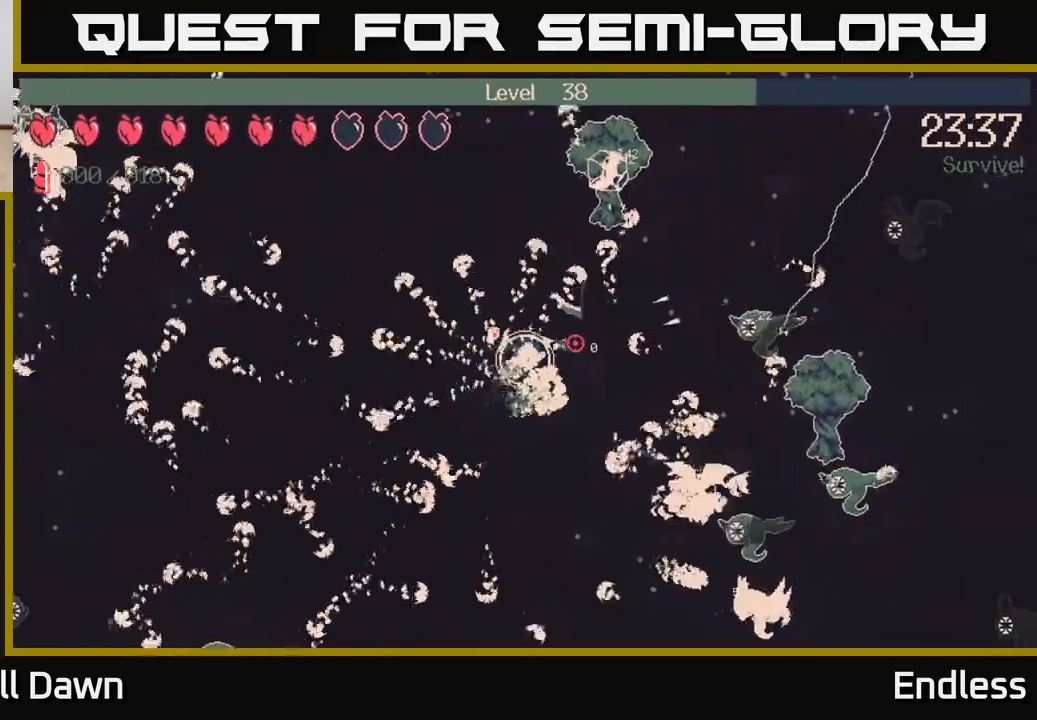
{"buttons": [], "left_stick": "right", "right_stick": "right", "events": []}
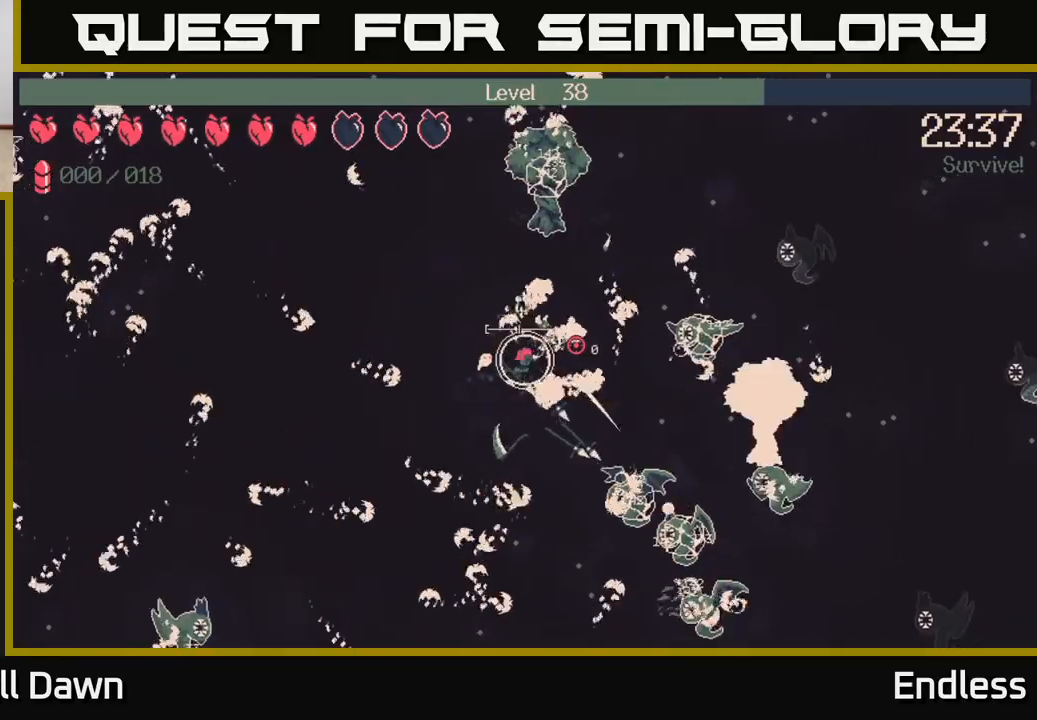
{"buttons": ["L2"], "left_stick": "up-left", "right_stick": "up-right", "events": [[83, "left_stick", "up"], [133, "left_stick", "left"], [167, "L2", "down"], [167, "right_stick", "up-right"], [300, "L2", "up"], [417, "left_stick", "up-left"], [450, "L2", "down"]]}
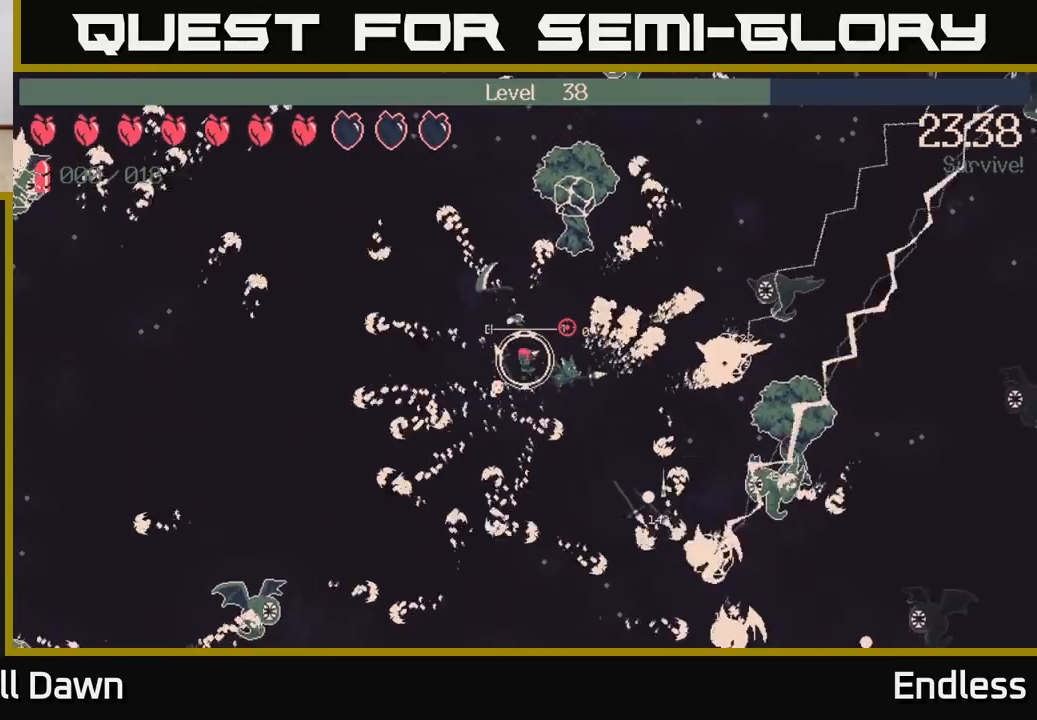
{"buttons": [], "left_stick": "up-left", "right_stick": "up", "events": [[67, "L2", "up"], [333, "right_stick", "up"]]}
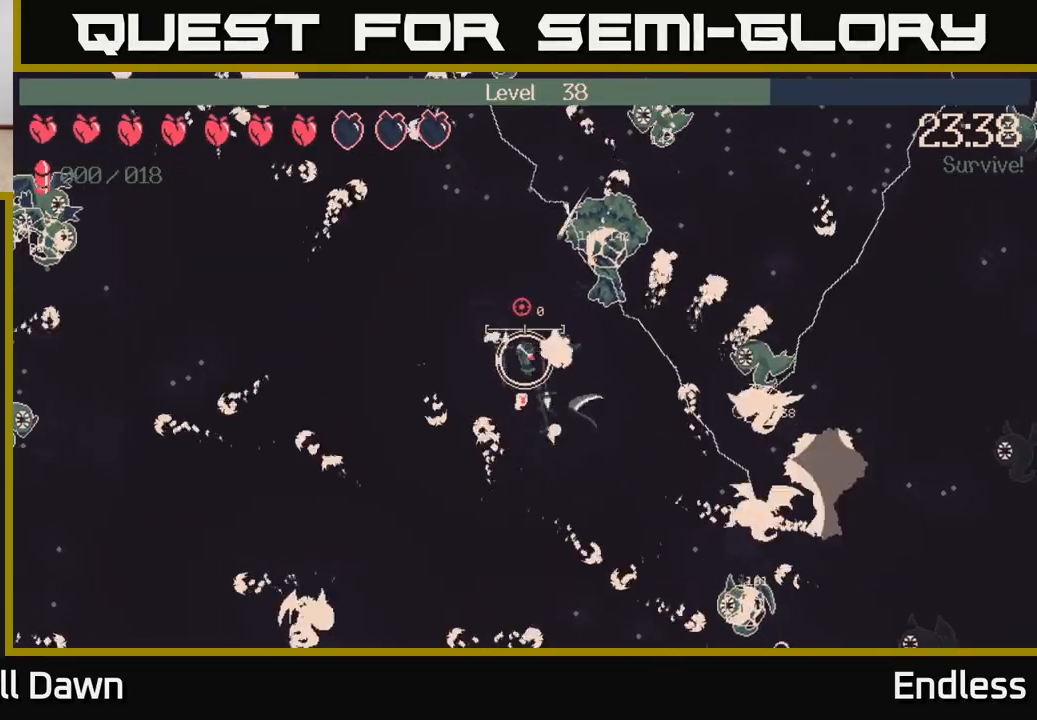
{"buttons": [], "left_stick": "up", "right_stick": "up", "events": [[150, "right_stick", "center"], [167, "left_stick", "up"], [317, "right_stick", "up"]]}
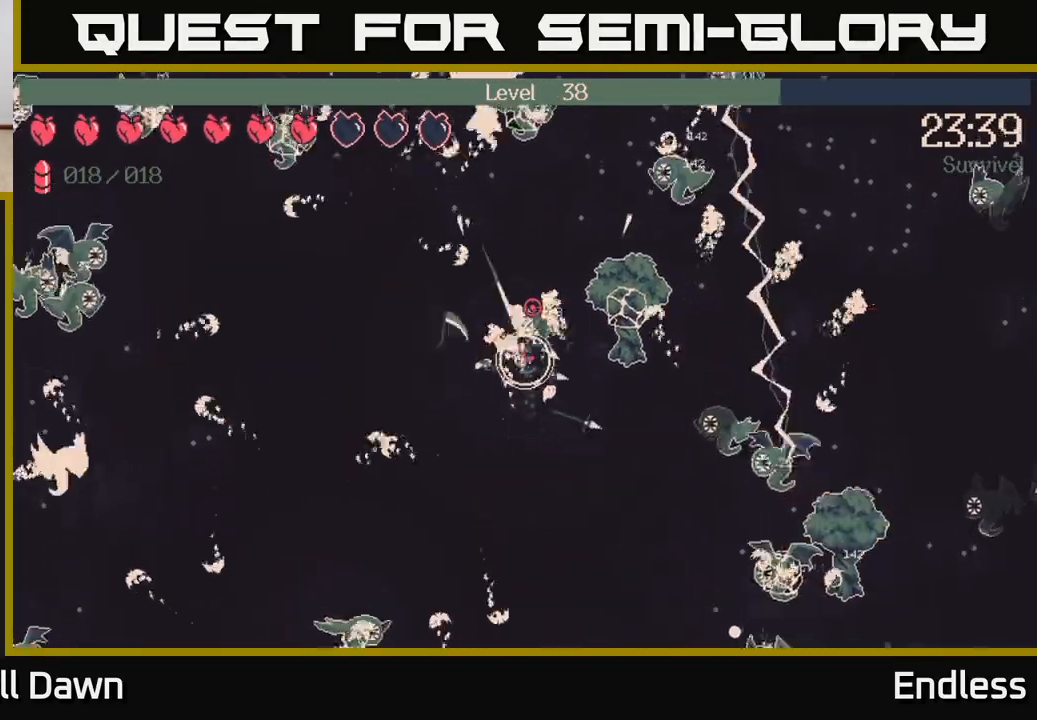
{"buttons": [], "left_stick": "up-right", "right_stick": "up-right", "events": [[133, "right_stick", "up-right"], [450, "left_stick", "up-right"]]}
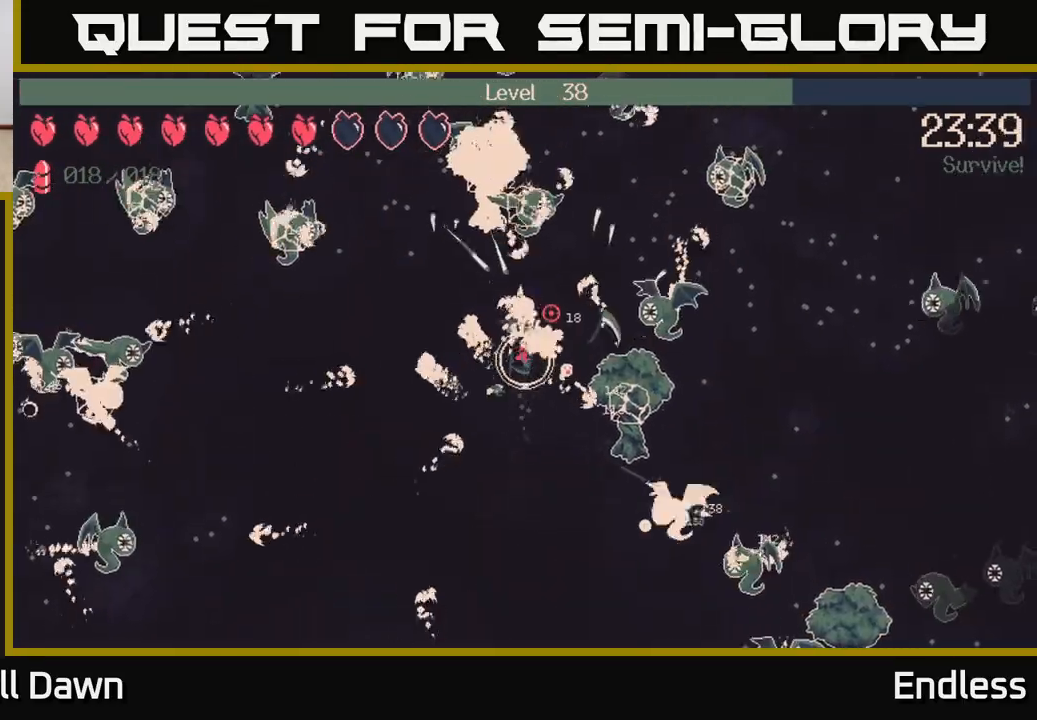
{"buttons": [], "left_stick": "up-right", "right_stick": "up-right", "events": []}
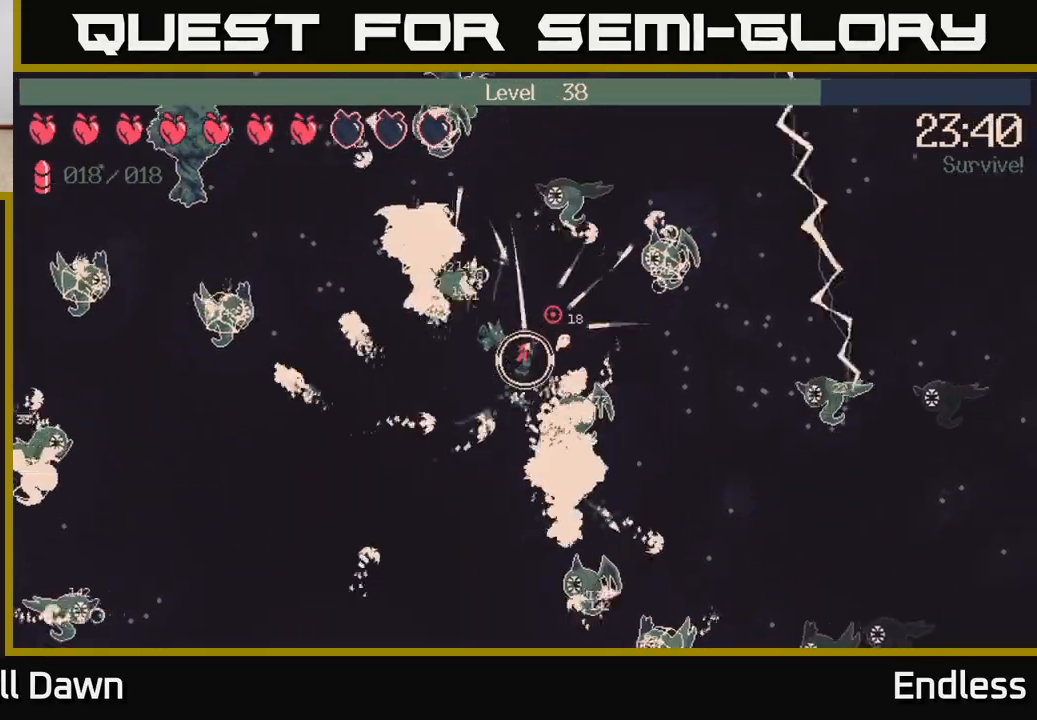
{"buttons": ["L2"], "left_stick": "down-right", "right_stick": "up-right", "events": [[83, "L2", "down"], [217, "L2", "up"], [267, "left_stick", "right"], [450, "L2", "down"], [450, "left_stick", "down-right"]]}
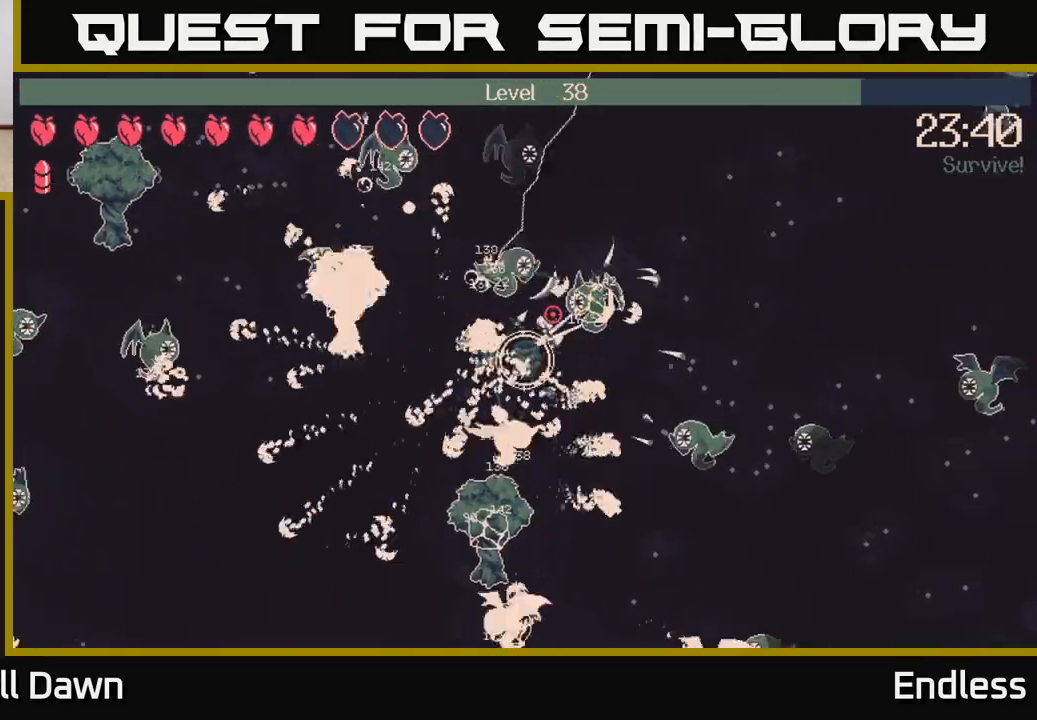
{"buttons": [], "left_stick": "up-left", "right_stick": "up-right", "events": [[133, "L2", "up"], [350, "left_stick", "down-left"], [450, "left_stick", "up-left"]]}
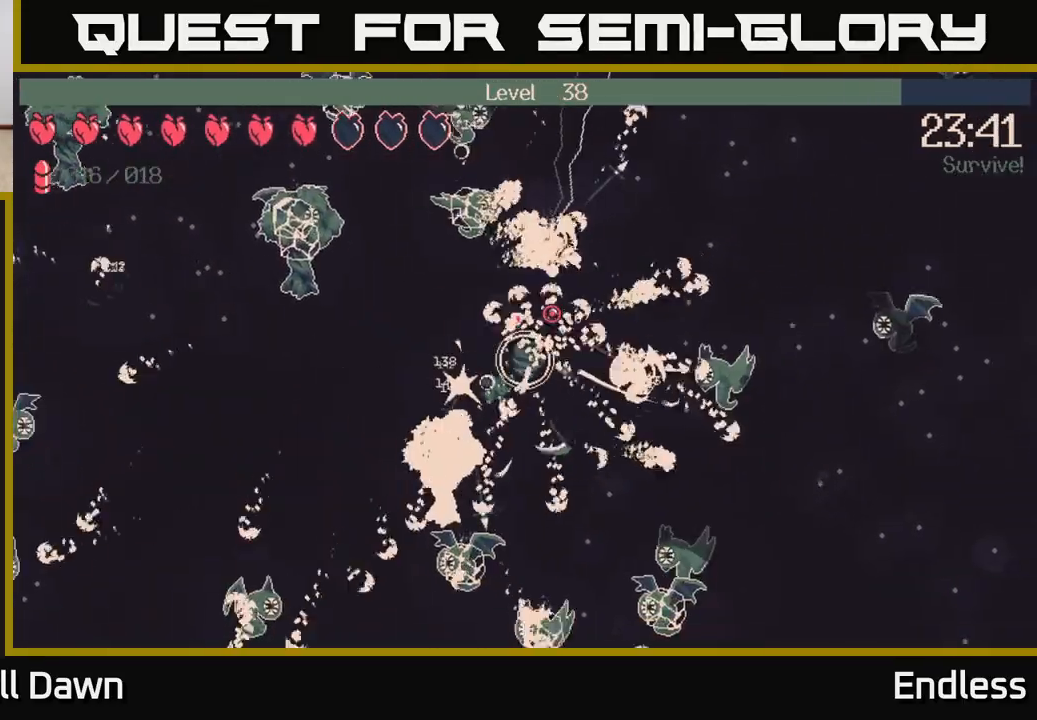
{"buttons": [], "left_stick": "up-right", "right_stick": "up-right", "events": [[50, "left_stick", "up-right"], [167, "left_stick", "down-right"], [317, "left_stick", "down-left"], [500, "left_stick", "up-right"]]}
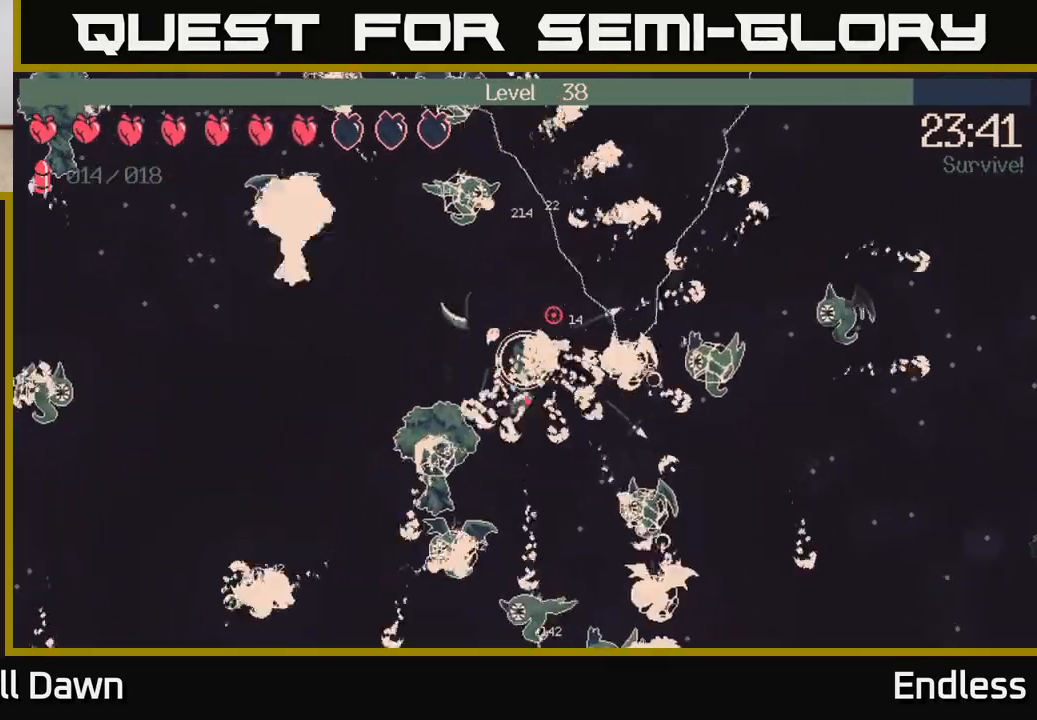
{"buttons": [], "left_stick": "up-right", "right_stick": "up-right", "events": [[117, "left_stick", "up"], [333, "left_stick", "up-right"]]}
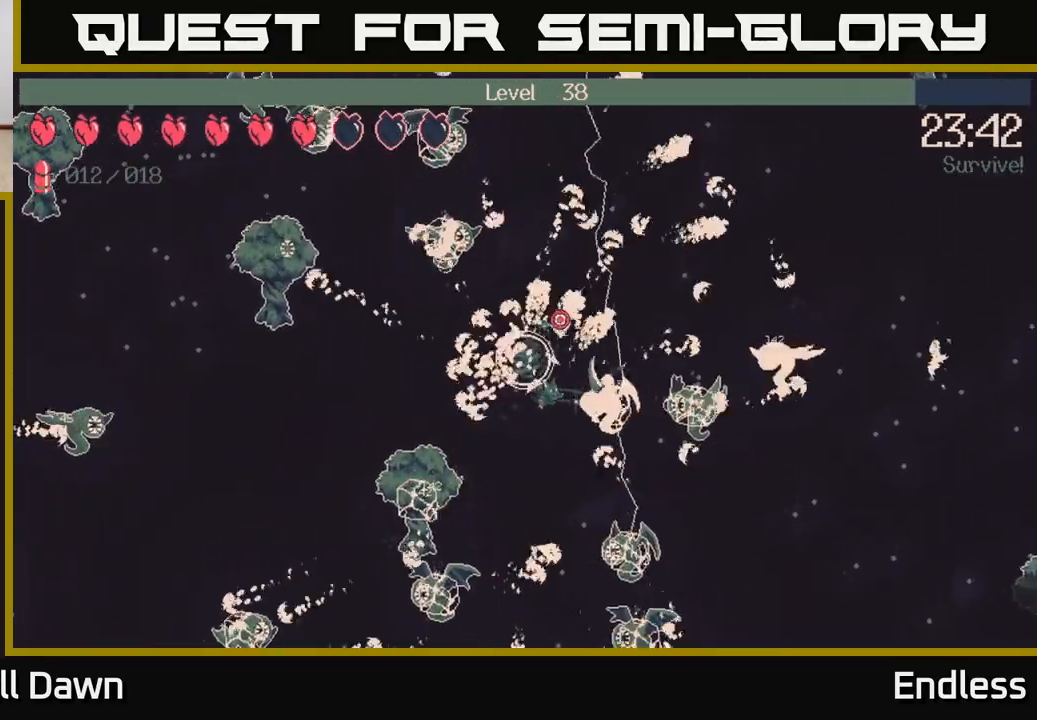
{"buttons": [], "left_stick": "up-right", "right_stick": "up-right", "events": []}
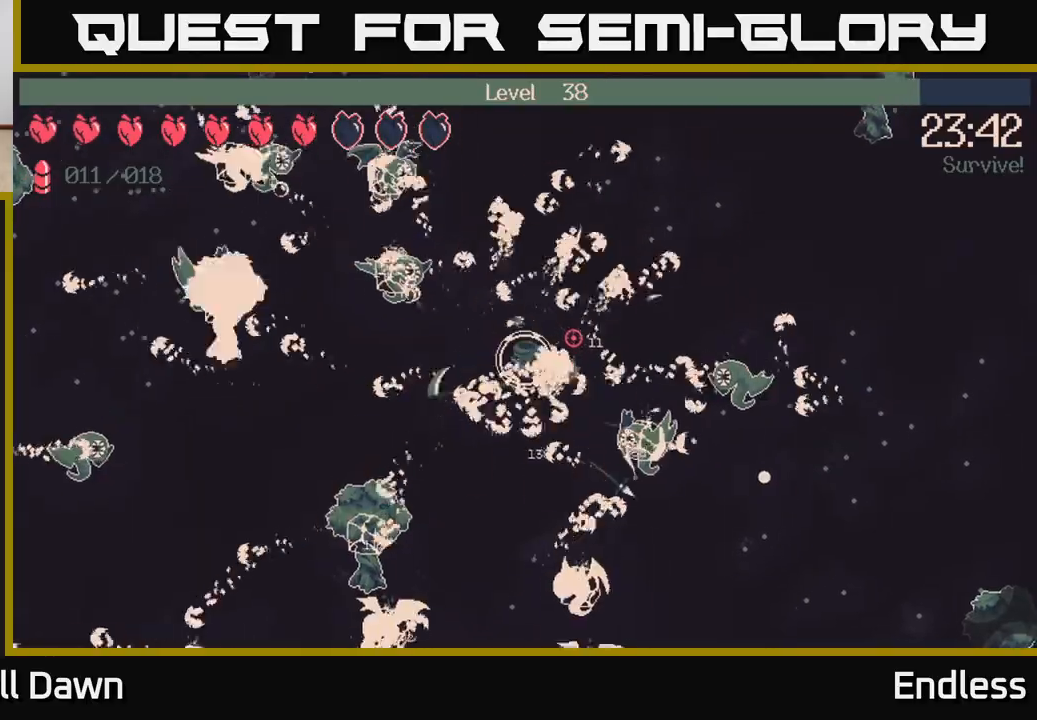
{"buttons": [], "left_stick": "up-right", "right_stick": "up-right", "events": [[50, "left_stick", "right"], [367, "left_stick", "up-right"]]}
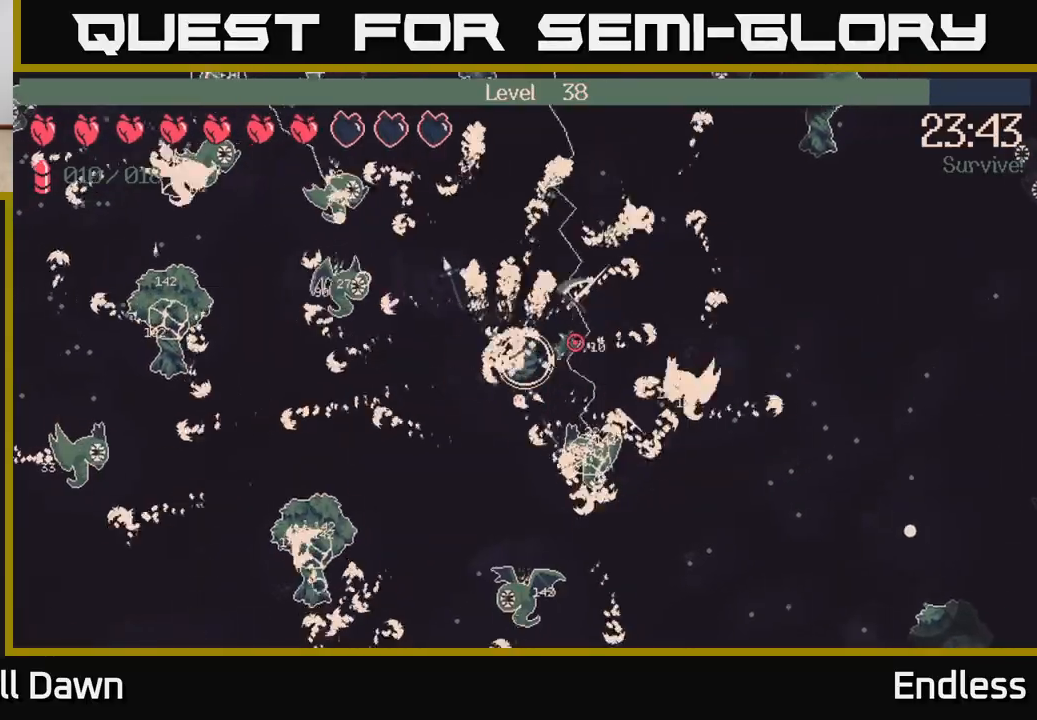
{"buttons": [], "left_stick": "up-right", "right_stick": "up-right", "events": []}
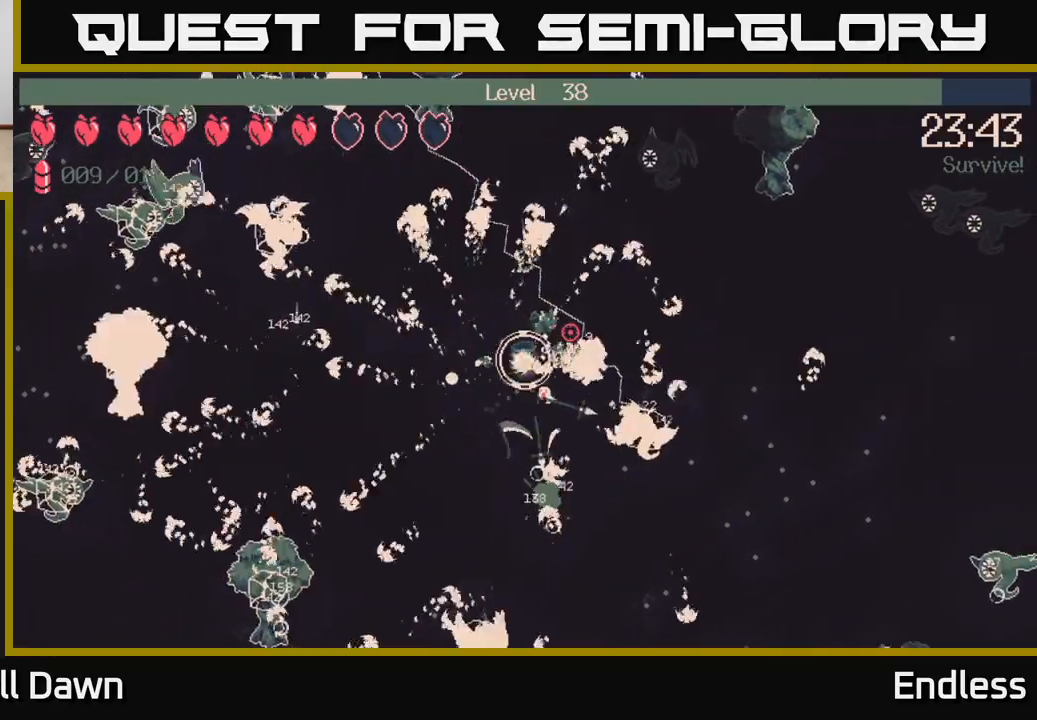
{"buttons": [], "left_stick": "up", "right_stick": "up-right", "events": [[133, "left_stick", "right"], [367, "left_stick", "up"]]}
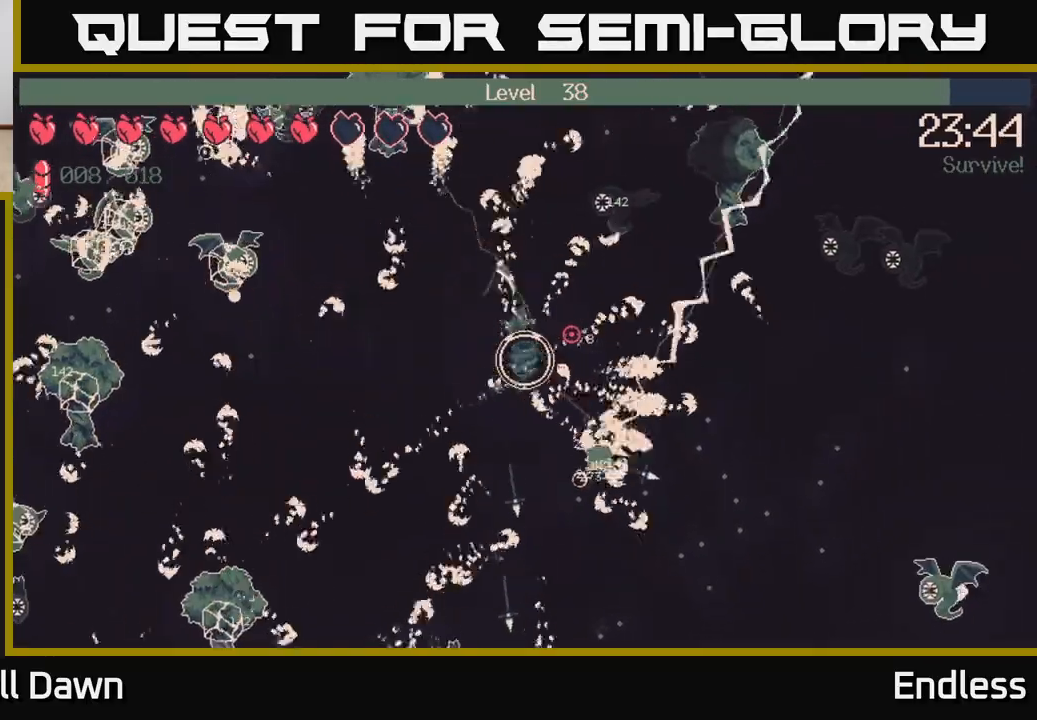
{"buttons": [], "left_stick": "up", "right_stick": "up", "events": [[383, "right_stick", "up"]]}
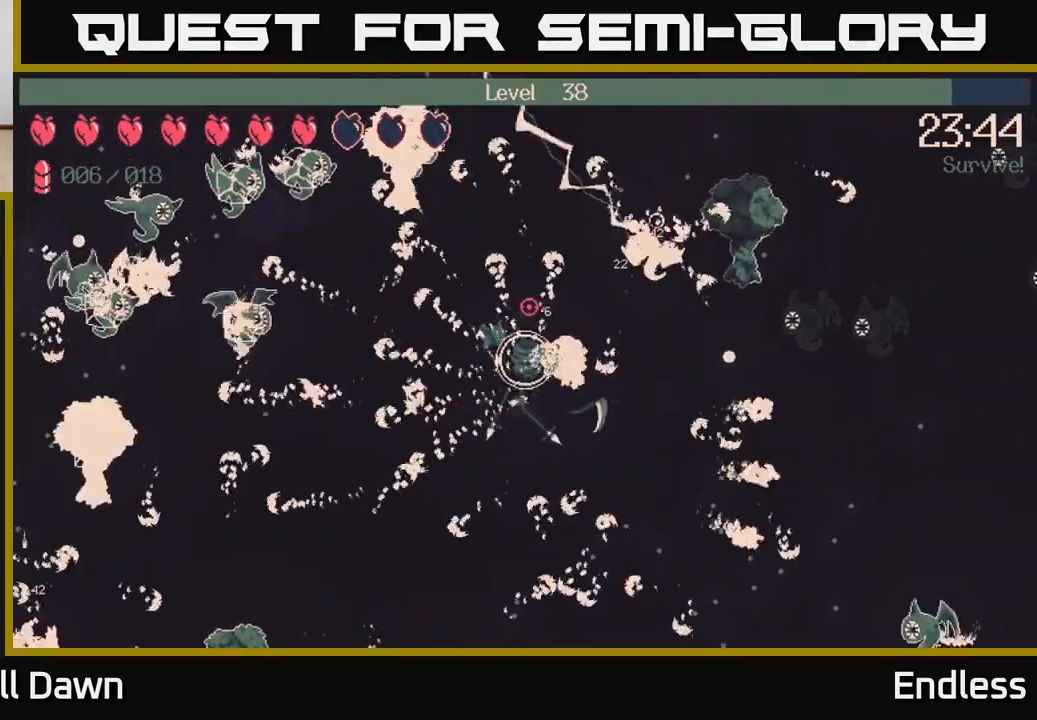
{"buttons": [], "left_stick": "up", "right_stick": "up", "events": [[67, "left_stick", "up-left"], [283, "left_stick", "up"]]}
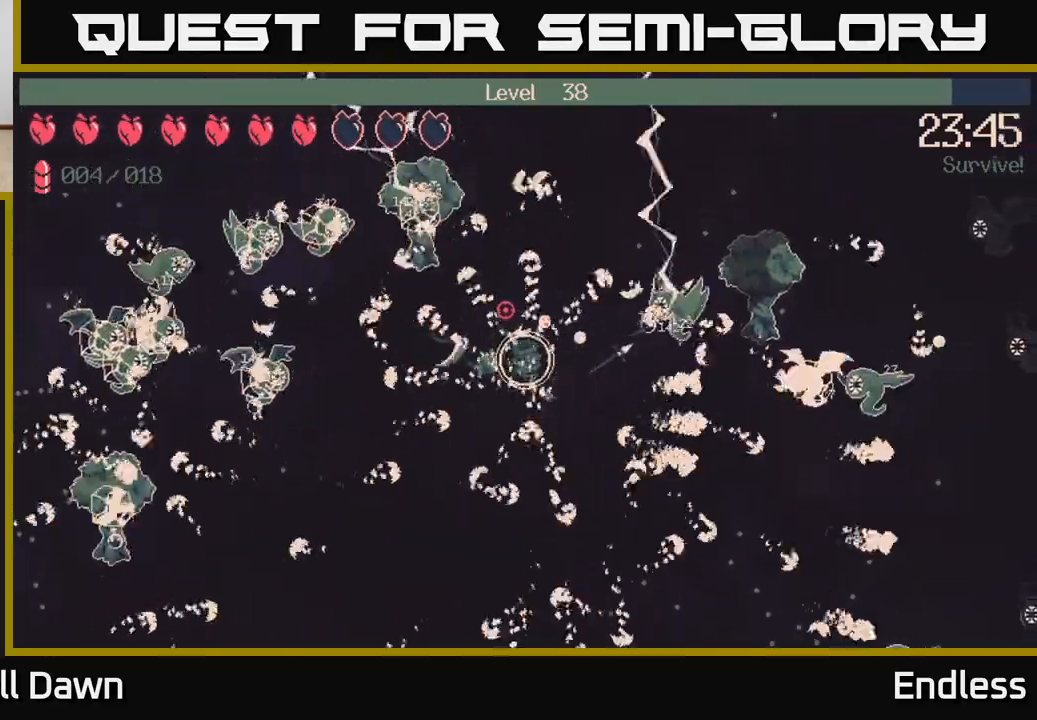
{"buttons": [], "left_stick": "left", "right_stick": "up-left", "events": [[67, "right_stick", "up-left"], [150, "left_stick", "up-left"], [317, "left_stick", "left"]]}
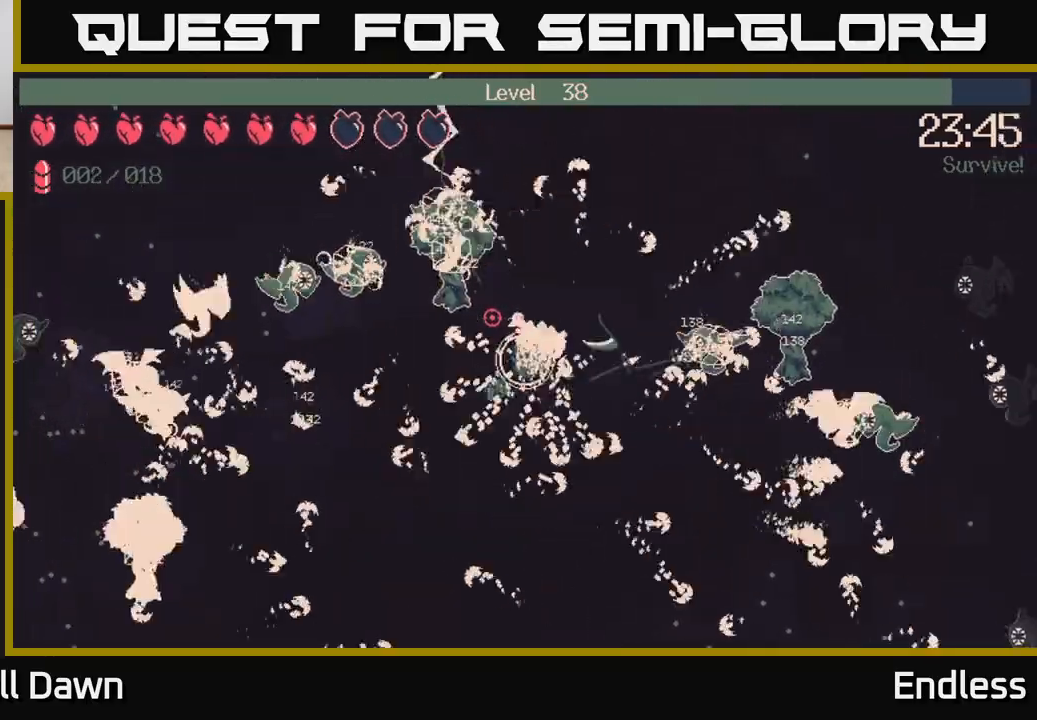
{"buttons": [], "left_stick": "left", "right_stick": "up-left", "events": []}
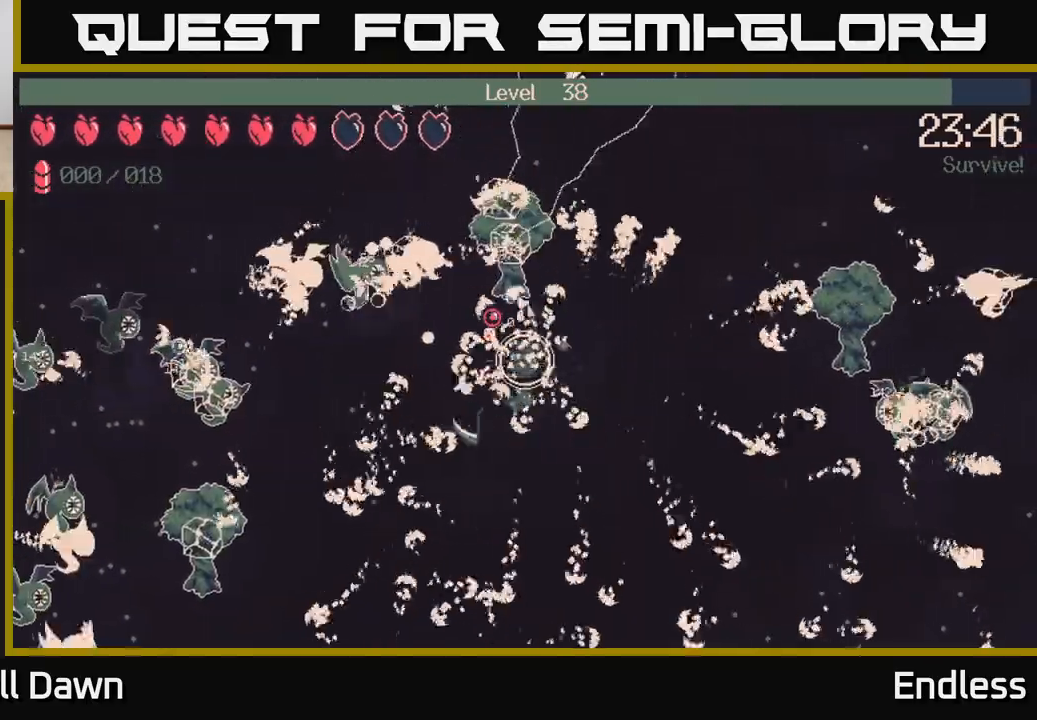
{"buttons": [], "left_stick": "left", "right_stick": "up-left", "events": []}
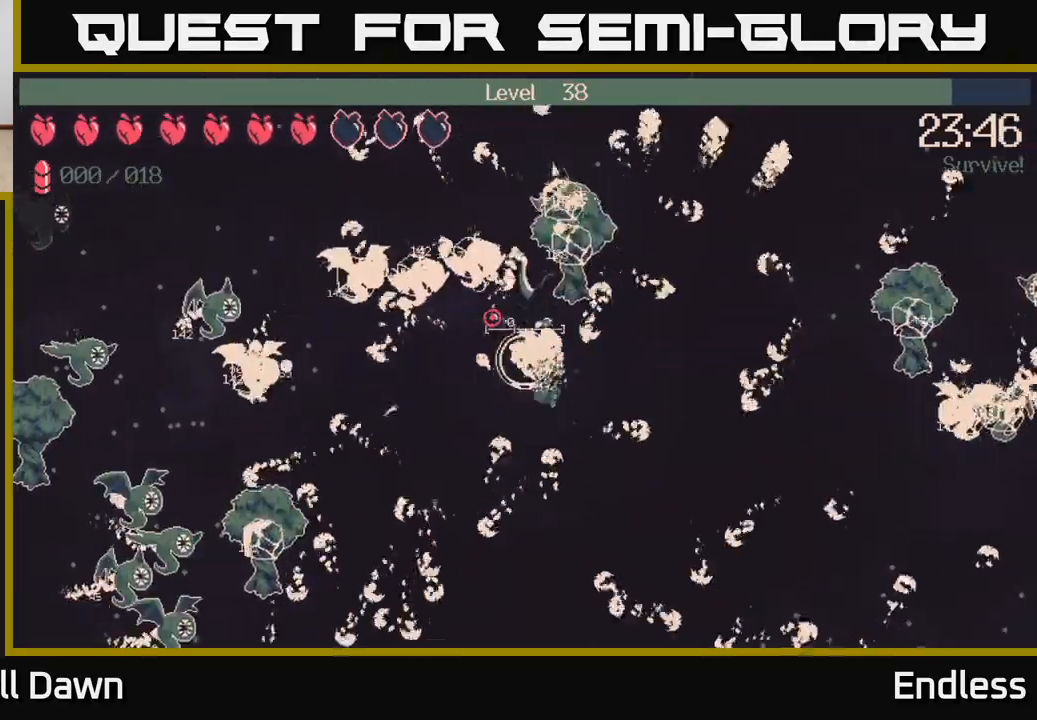
{"buttons": [], "left_stick": "left", "right_stick": "up-left", "events": []}
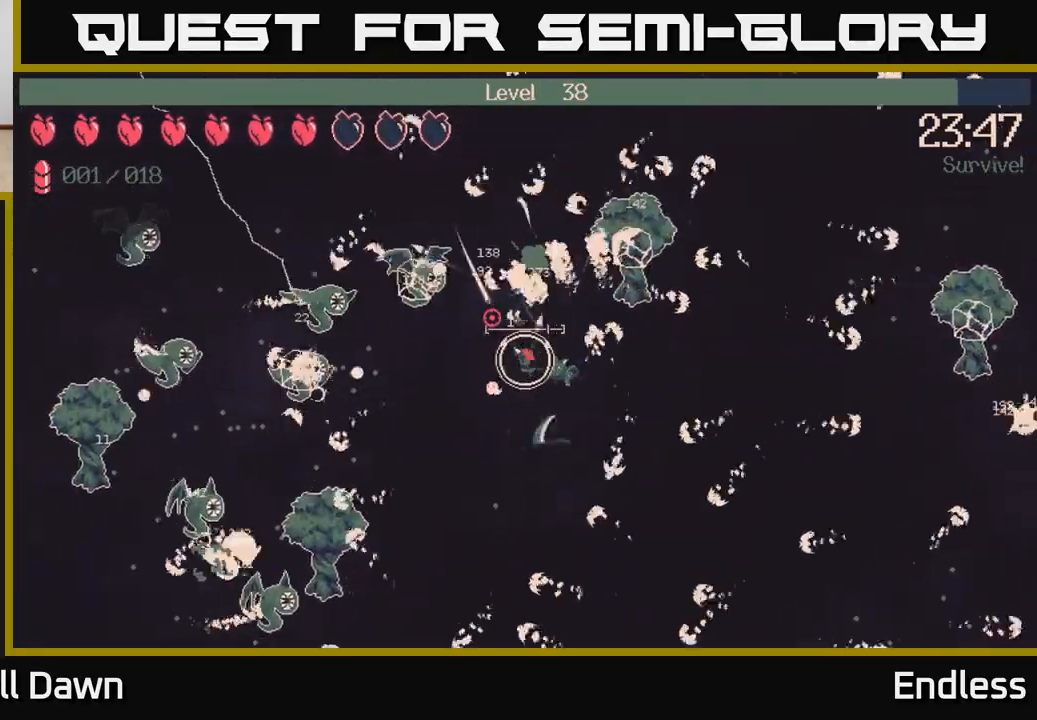
{"buttons": [], "left_stick": "down-left", "right_stick": "up-left", "events": [[333, "L2", "down"], [450, "L2", "up"], [450, "left_stick", "down-left"]]}
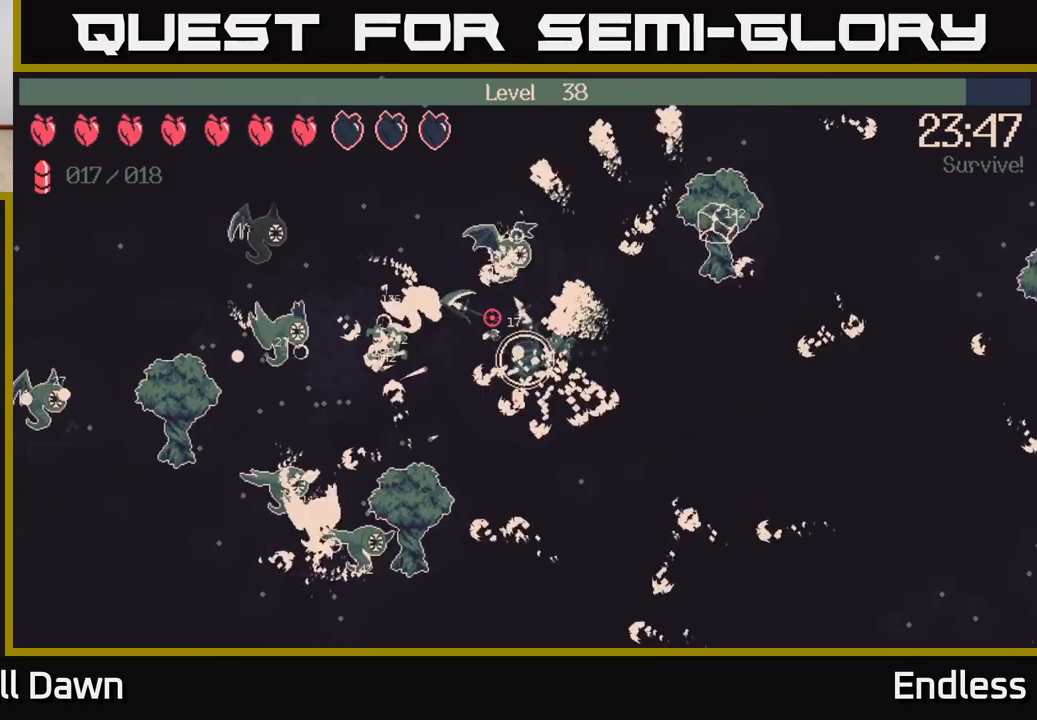
{"buttons": [], "left_stick": "up-right", "right_stick": "up-left", "events": [[300, "left_stick", "down-right"], [483, "left_stick", "up-right"]]}
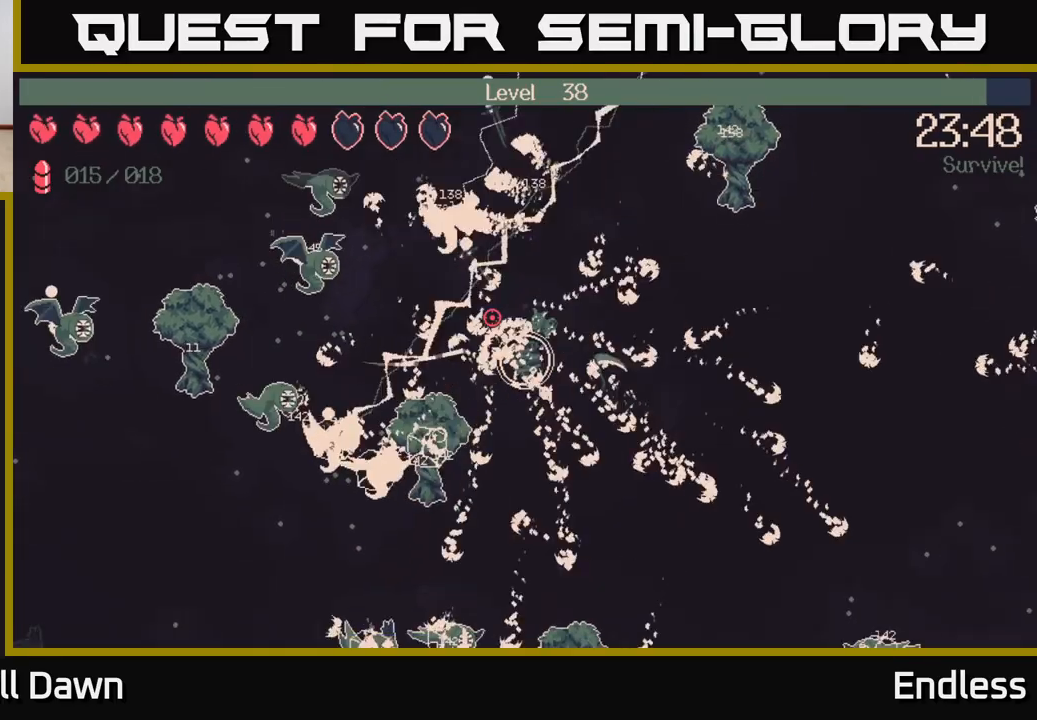
{"buttons": [], "left_stick": "left", "right_stick": "up-left", "events": [[83, "left_stick", "up-left"], [283, "left_stick", "left"]]}
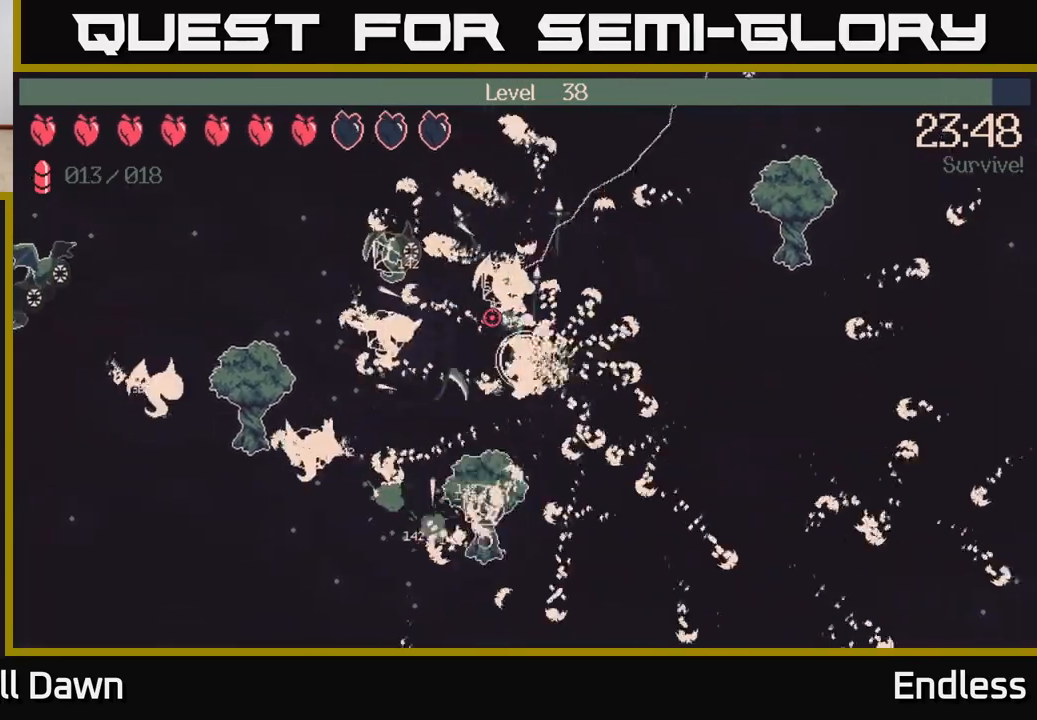
{"buttons": [], "left_stick": "up-right", "right_stick": "up-left", "events": [[267, "left_stick", "up-right"]]}
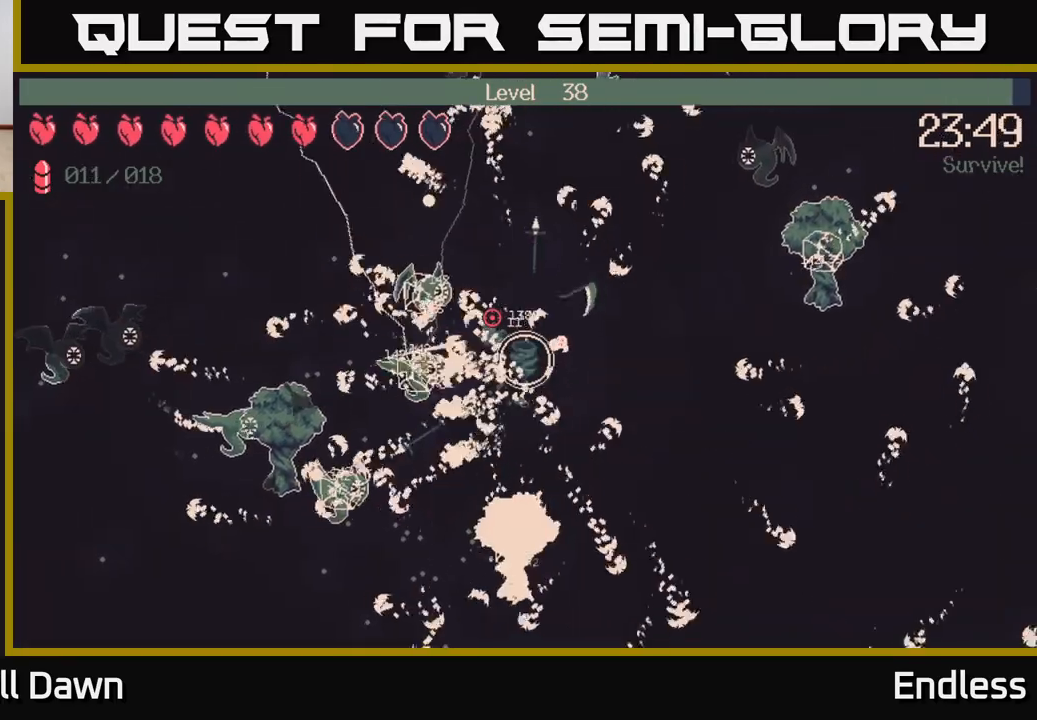
{"buttons": [], "left_stick": "up", "right_stick": "up-left", "events": [[100, "left_stick", "up-left"], [350, "left_stick", "up"]]}
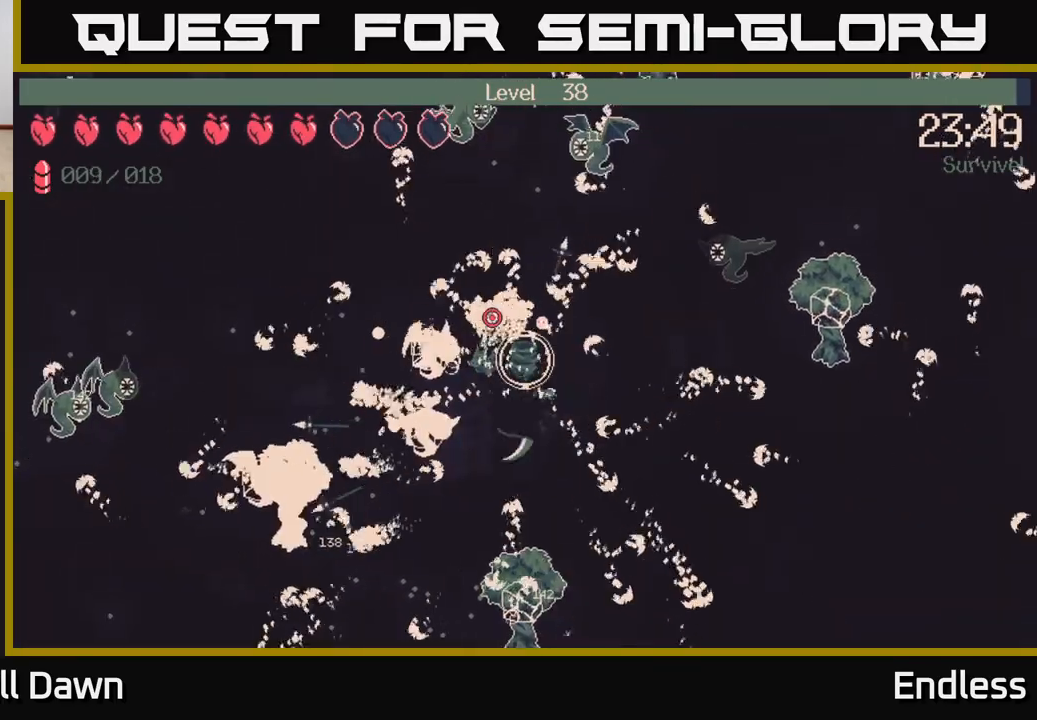
{"buttons": [], "left_stick": "up-left", "right_stick": "up-left", "events": [[67, "left_stick", "up-left"]]}
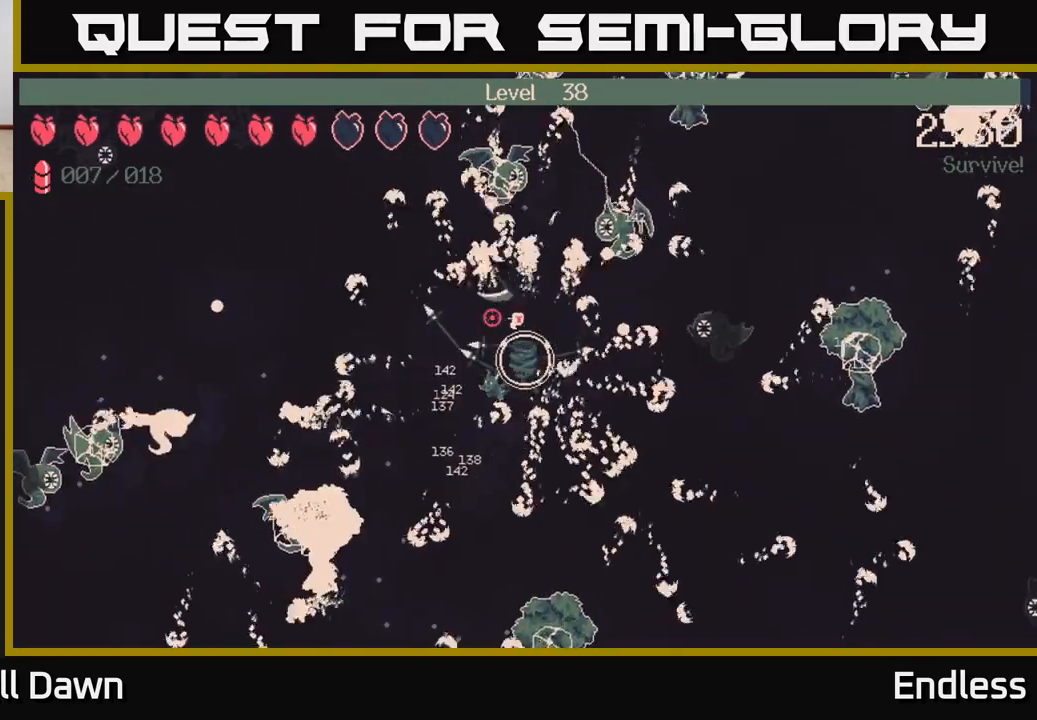
{"buttons": [], "left_stick": "down-left", "right_stick": "left", "events": [[117, "left_stick", "down-left"], [483, "right_stick", "left"]]}
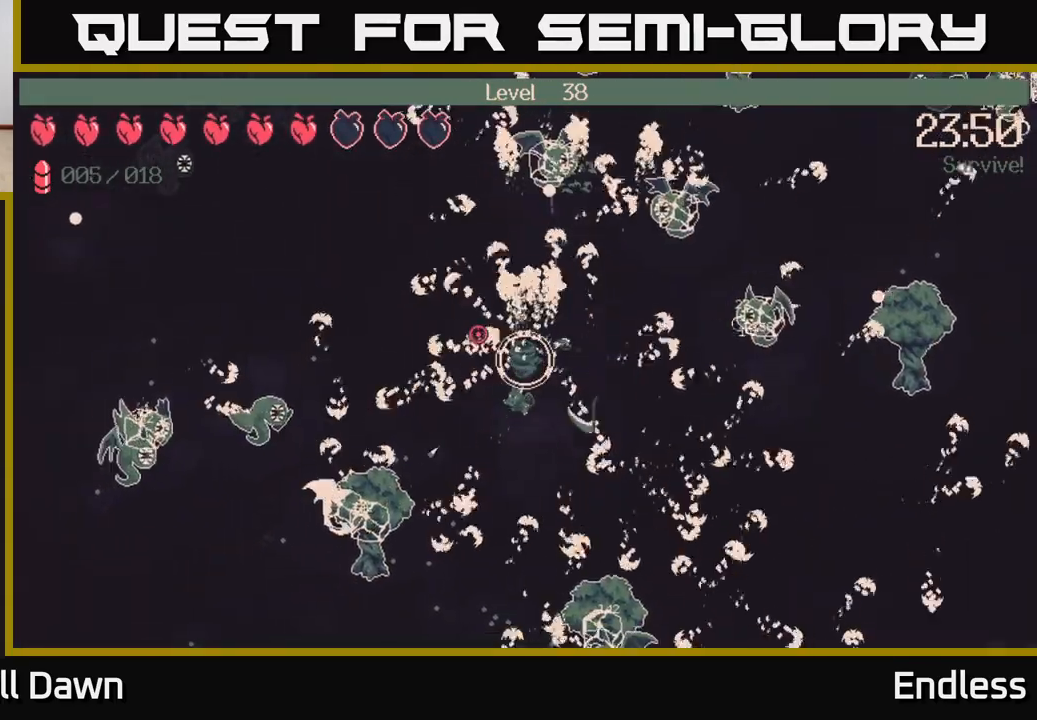
{"buttons": [], "left_stick": "down-left", "right_stick": "down-left", "events": [[117, "right_stick", "down-left"]]}
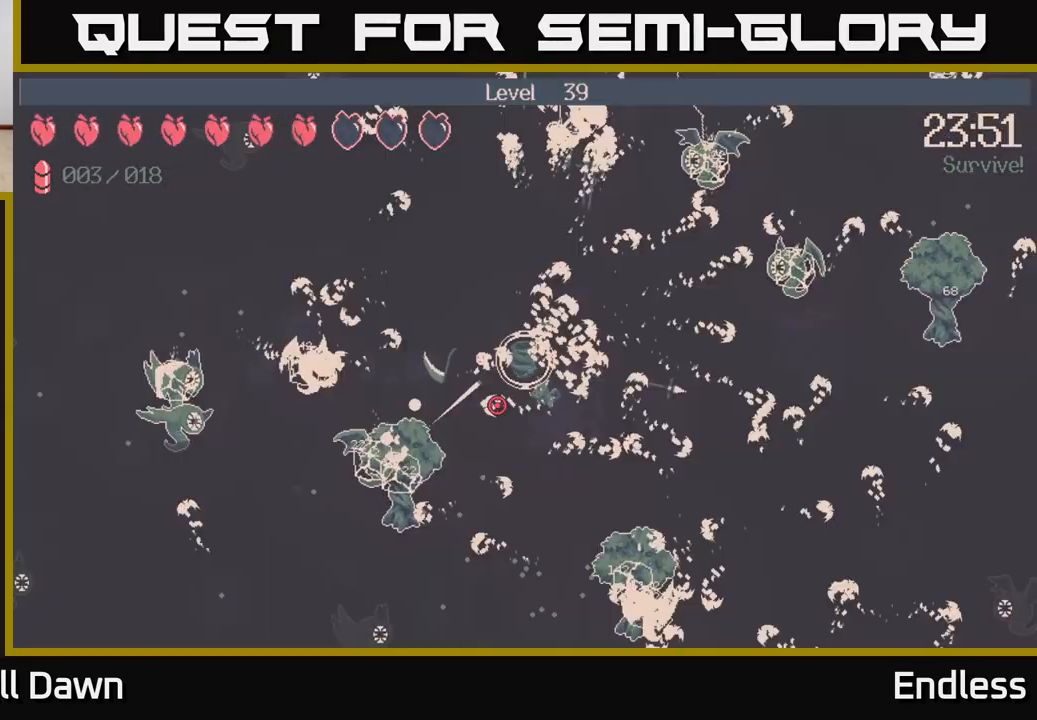
{"buttons": [], "left_stick": "center", "right_stick": "center", "events": [[17, "left_stick", "down"], [283, "right_stick", "center"], [400, "left_stick", "center"]]}
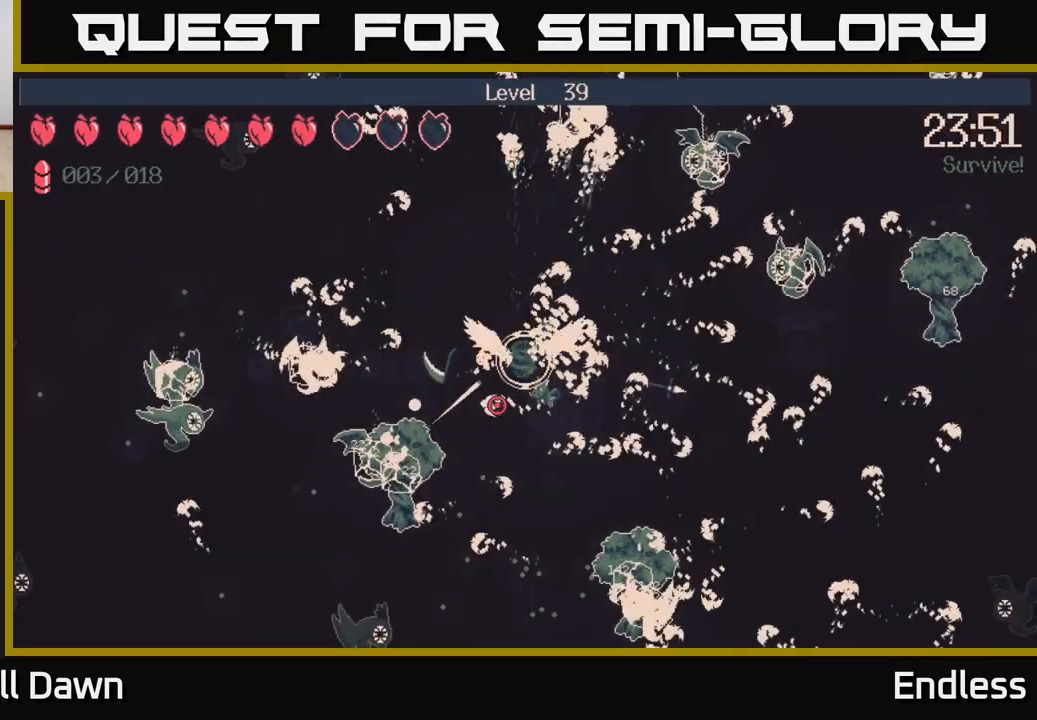
{"buttons": [], "left_stick": "center", "right_stick": "center", "events": []}